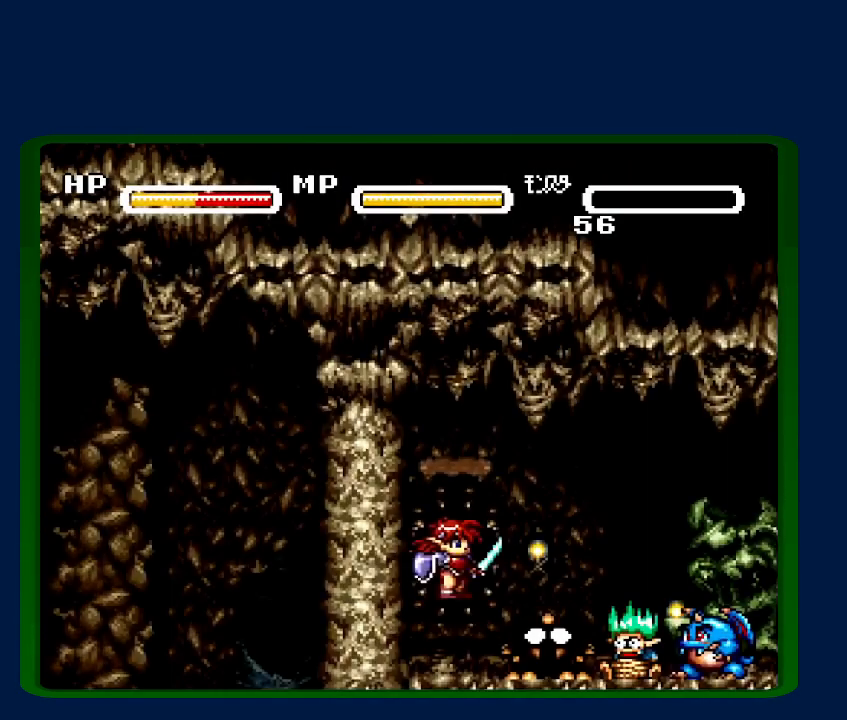
Gameplay with a controller (Nintendo layout); each line is a JSON object with the inputs held at the frame after it. "events" lists button and stick changes between this image and that frame as [ms after this image, input, new state], when the widget could be followed in between. Not read: L3 R3 START.
{"buttons": ["DPAD_RIGHT"], "events": []}
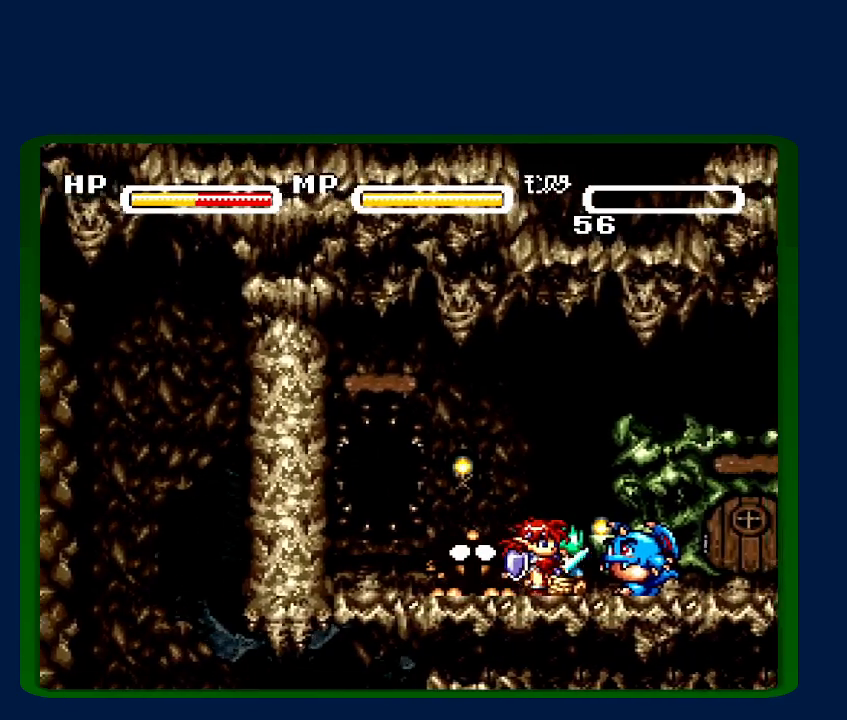
{"buttons": ["DPAD_RIGHT"], "events": []}
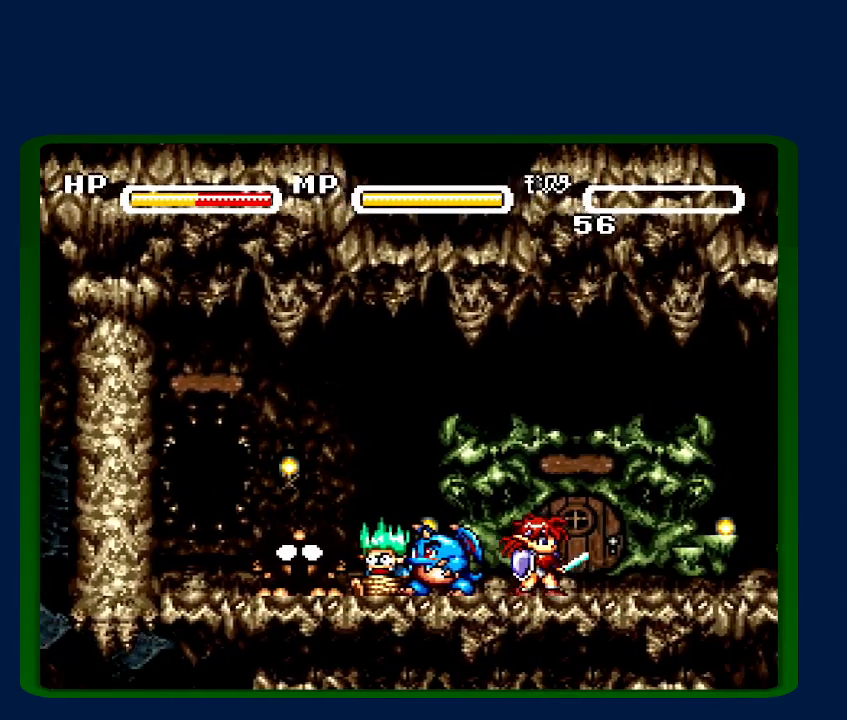
{"buttons": [], "events": [[133, "DPAD_RIGHT", "up"], [133, "DPAD_UP", "down"], [367, "DPAD_UP", "up"]]}
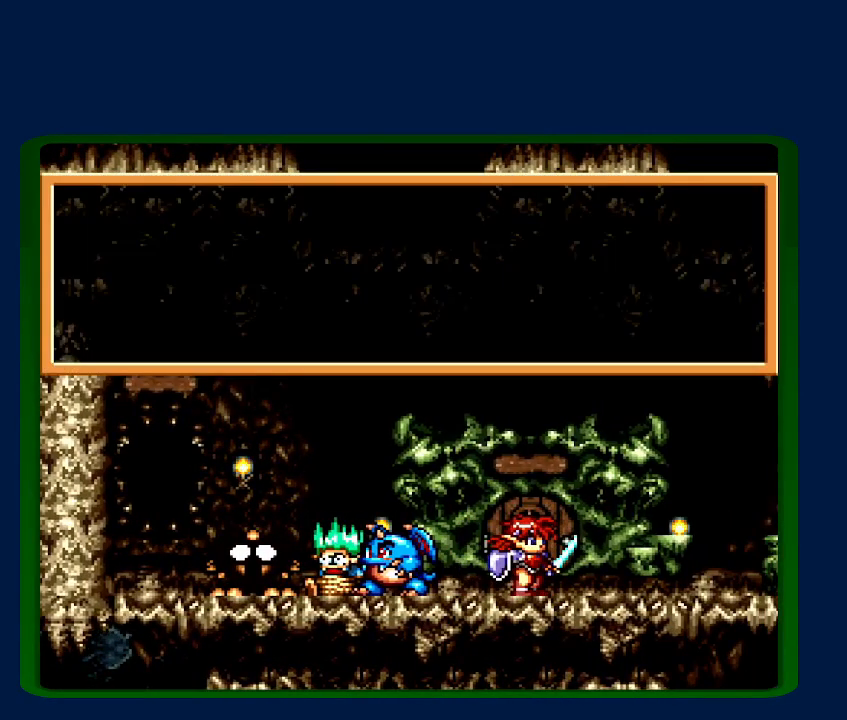
{"buttons": ["DPAD_RIGHT"], "events": [[50, "DPAD_RIGHT", "down"], [117, "Y", "down"], [233, "B", "down"], [233, "Y", "up"], [300, "B", "up"], [333, "Y", "down"], [383, "Y", "up"], [417, "B", "down"], [483, "B", "up"]]}
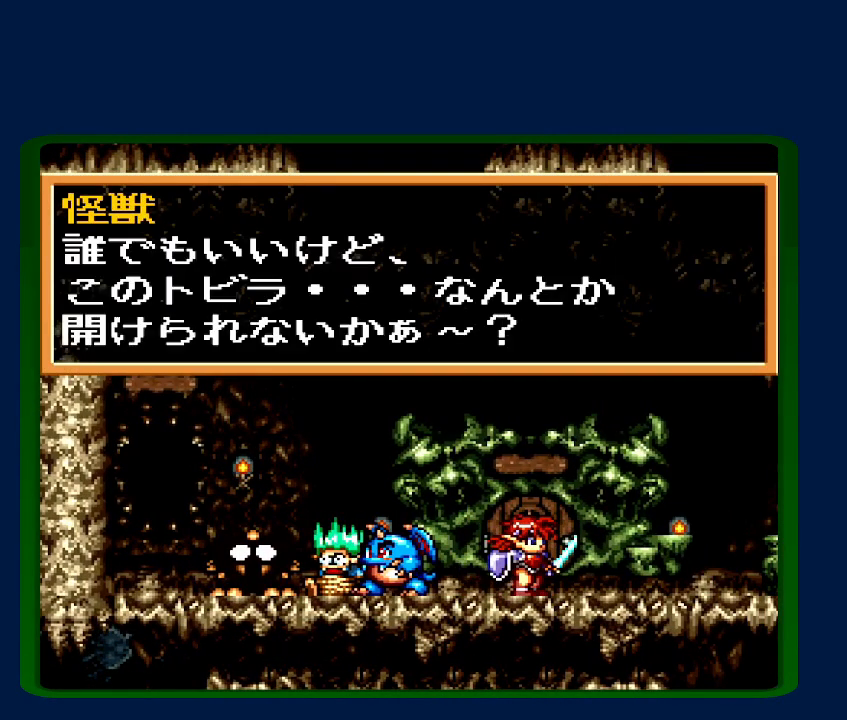
{"buttons": ["B", "DPAD_RIGHT"], "events": [[83, "B", "down"], [167, "B", "up"], [167, "Y", "down"], [267, "B", "down"], [267, "Y", "up"], [333, "B", "up"], [367, "Y", "down"], [417, "B", "down"], [417, "Y", "up"]]}
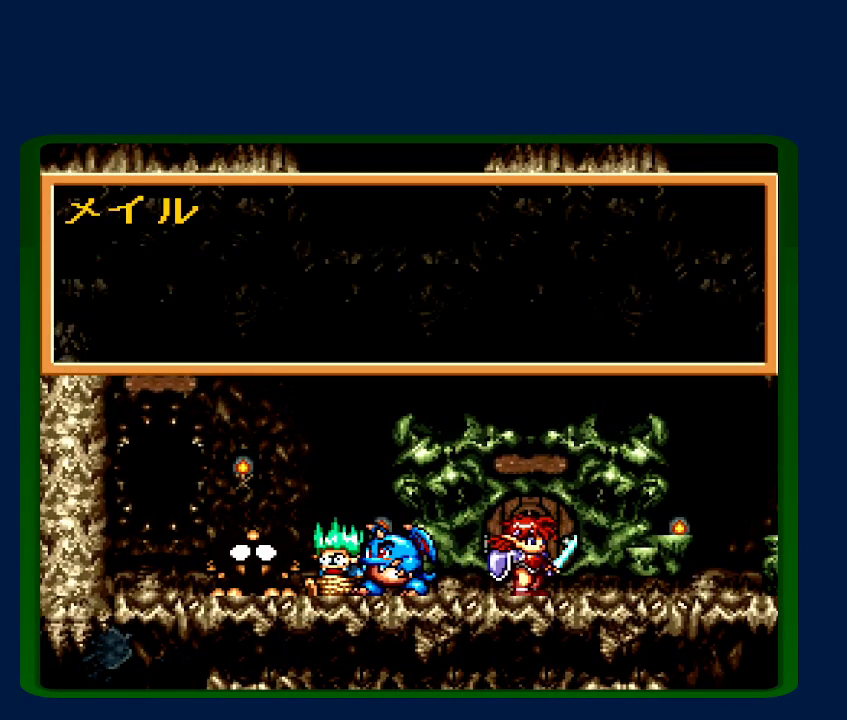
{"buttons": ["B", "DPAD_RIGHT"], "events": [[17, "B", "up"], [17, "Y", "down"], [100, "B", "down"], [100, "Y", "up"], [200, "B", "up"], [267, "B", "down"], [367, "Y", "down"], [383, "B", "up"], [450, "B", "down"], [450, "Y", "up"]]}
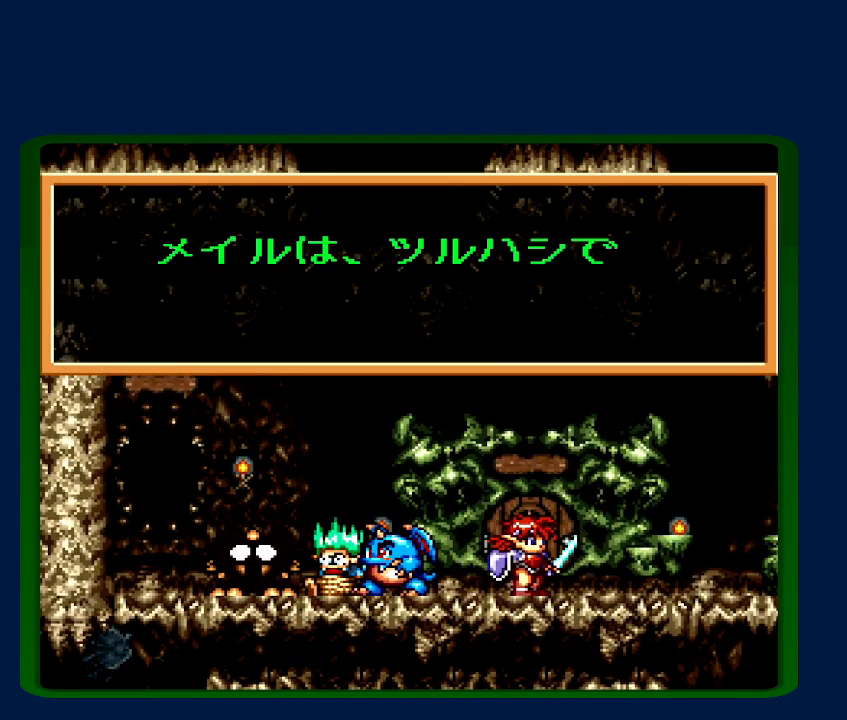
{"buttons": ["Y", "DPAD_RIGHT"], "events": [[33, "B", "up"], [33, "Y", "down"], [117, "B", "down"], [117, "Y", "up"], [233, "B", "up"], [233, "Y", "down"], [300, "Y", "up"], [333, "B", "down"], [417, "B", "up"], [450, "Y", "down"]]}
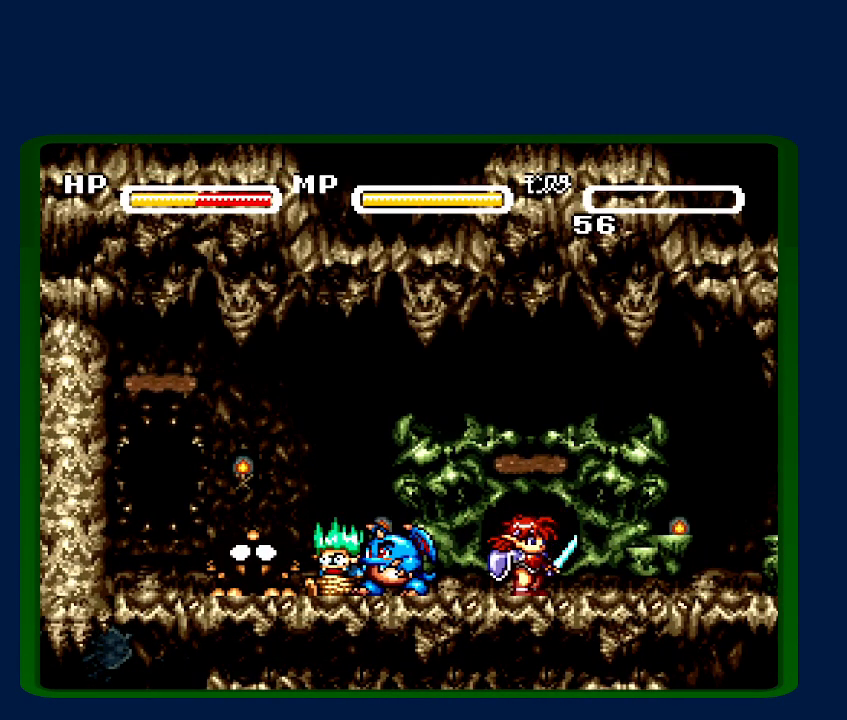
{"buttons": ["DPAD_RIGHT"], "events": [[83, "Y", "up"], [200, "Y", "down"], [300, "A", "down"], [300, "Y", "up"], [367, "A", "up"]]}
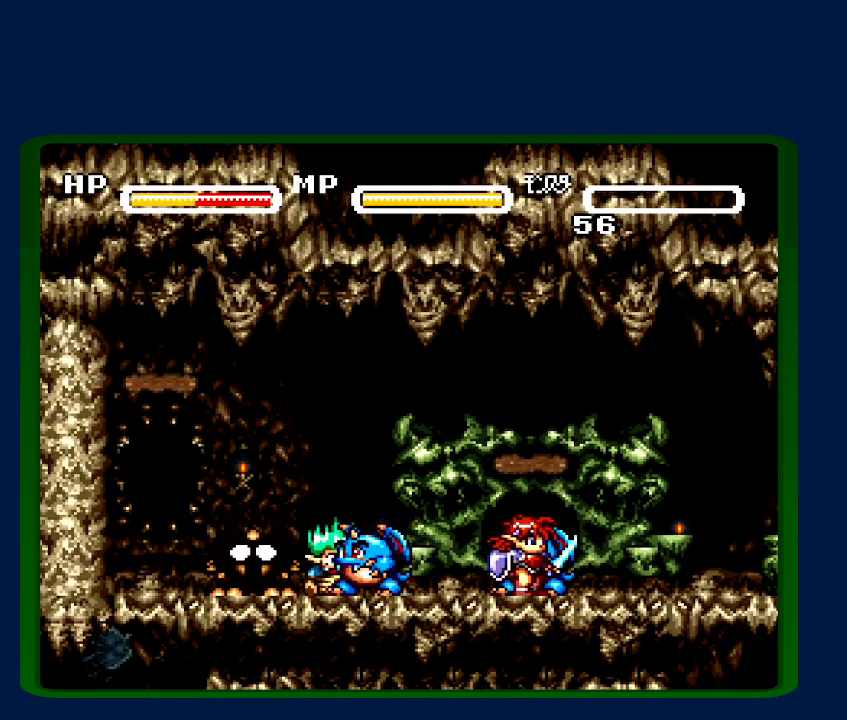
{"buttons": ["DPAD_RIGHT"], "events": []}
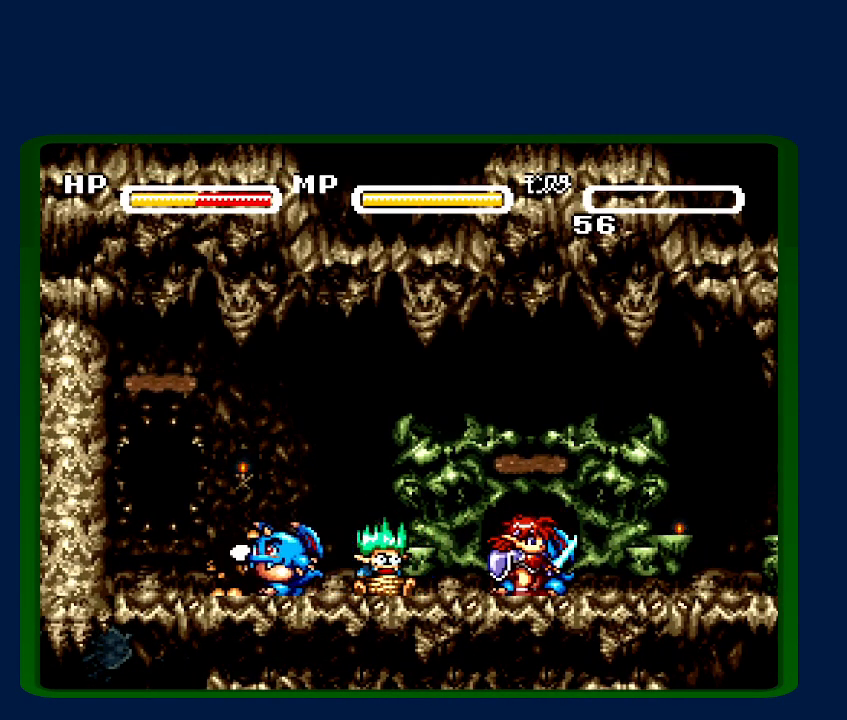
{"buttons": ["A", "DPAD_RIGHT"], "events": [[167, "Y", "down"], [233, "A", "down"], [233, "Y", "up"], [333, "A", "up"], [433, "A", "down"]]}
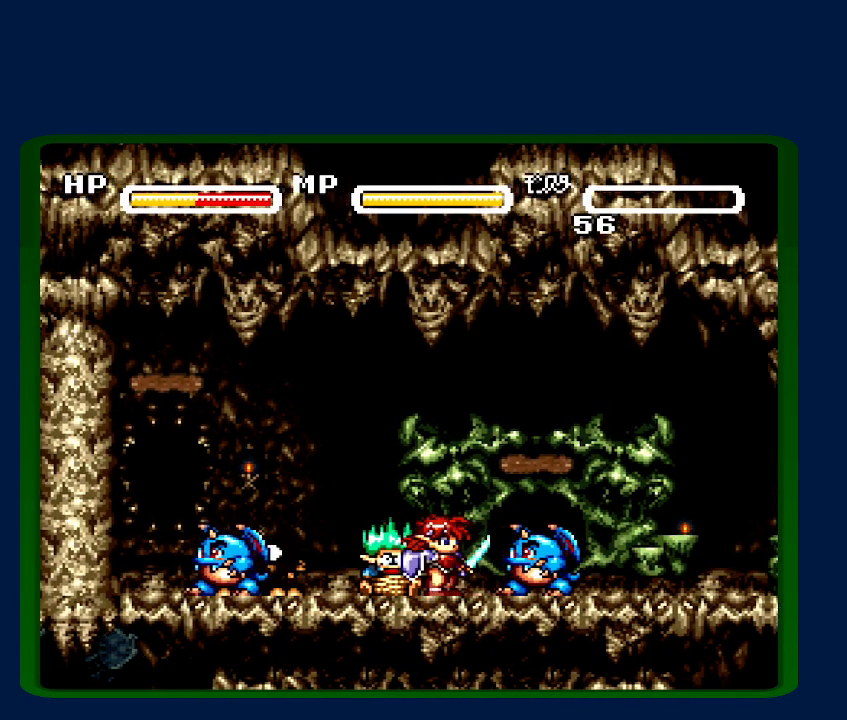
{"buttons": ["A", "DPAD_RIGHT"], "events": [[50, "A", "up"], [117, "A", "down"], [200, "A", "up"], [300, "A", "down"], [367, "A", "up"], [383, "Y", "down"], [467, "A", "down"], [467, "Y", "up"]]}
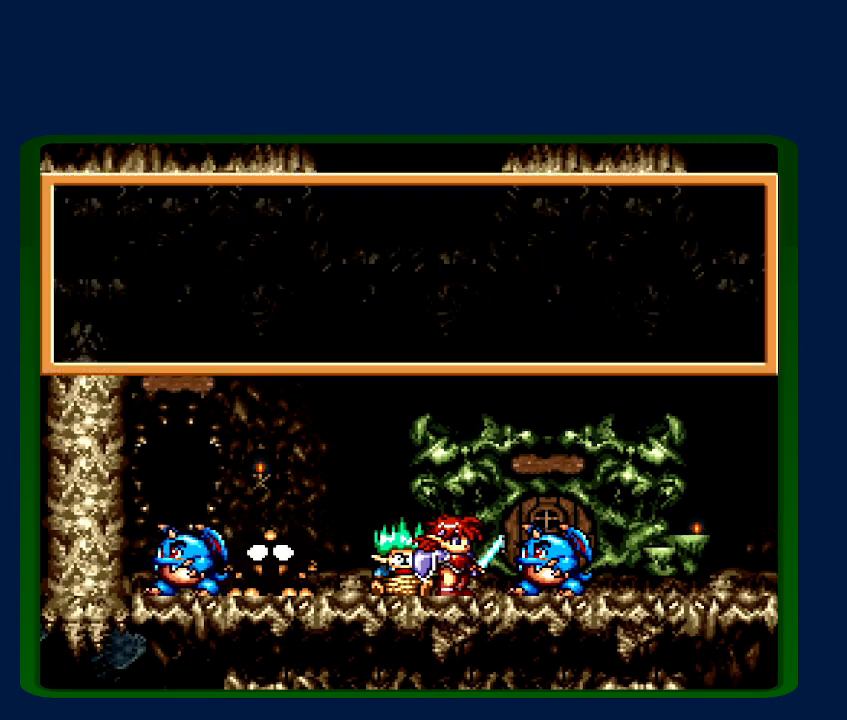
{"buttons": ["DPAD_RIGHT"], "events": [[50, "A", "up"], [83, "Y", "down"], [133, "A", "down"], [133, "Y", "up"], [200, "A", "up"], [250, "Y", "down"], [300, "Y", "up"], [333, "A", "down"], [383, "A", "up"]]}
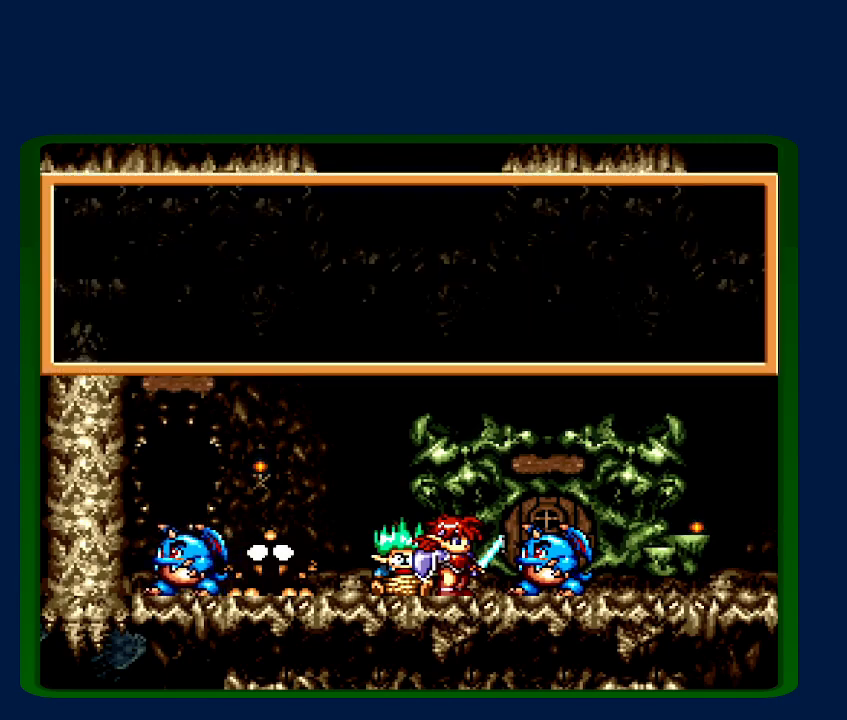
{"buttons": ["DPAD_RIGHT"], "events": [[17, "A", "down"], [50, "A", "up"], [83, "Y", "down"], [133, "Y", "up"], [167, "A", "down"], [233, "A", "up"], [233, "Y", "down"], [333, "A", "down"], [333, "Y", "up"], [417, "A", "up"], [417, "Y", "down"], [483, "Y", "up"]]}
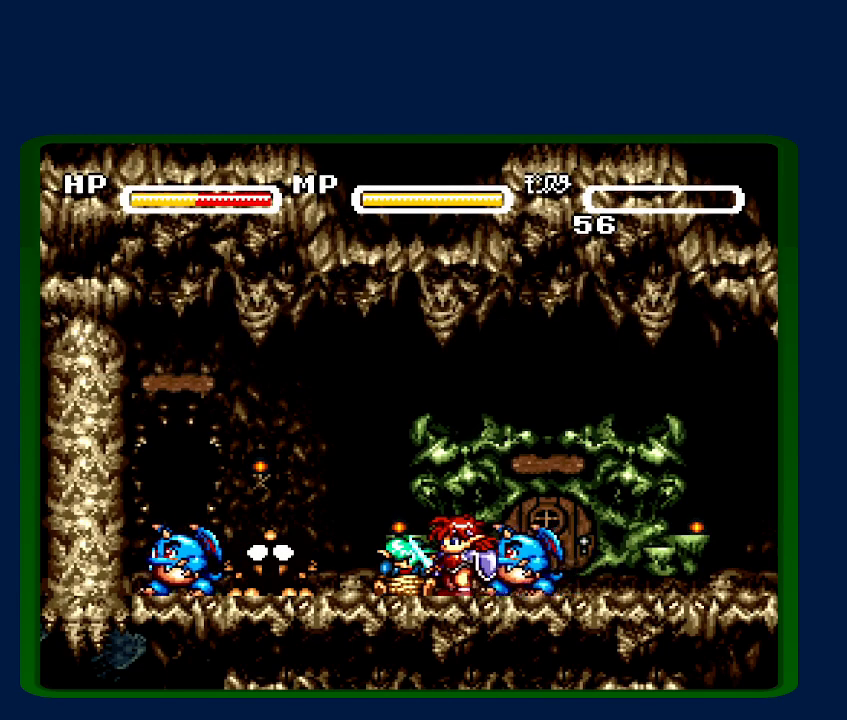
{"buttons": ["DPAD_RIGHT"], "events": [[17, "A", "down"], [83, "A", "up"], [83, "Y", "down"], [133, "Y", "up"], [183, "A", "down"], [267, "A", "up"]]}
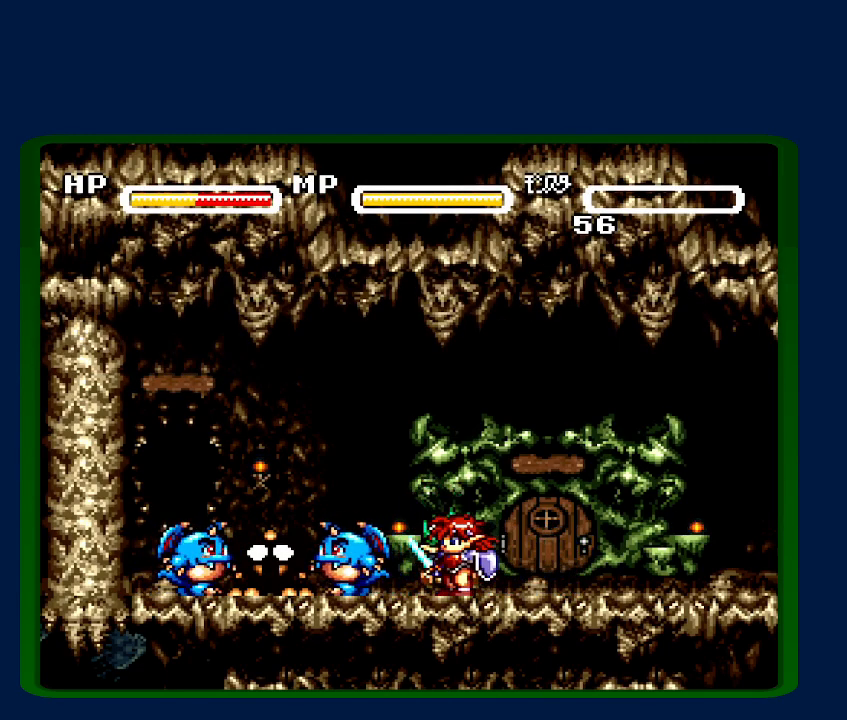
{"buttons": ["DPAD_RIGHT"], "events": []}
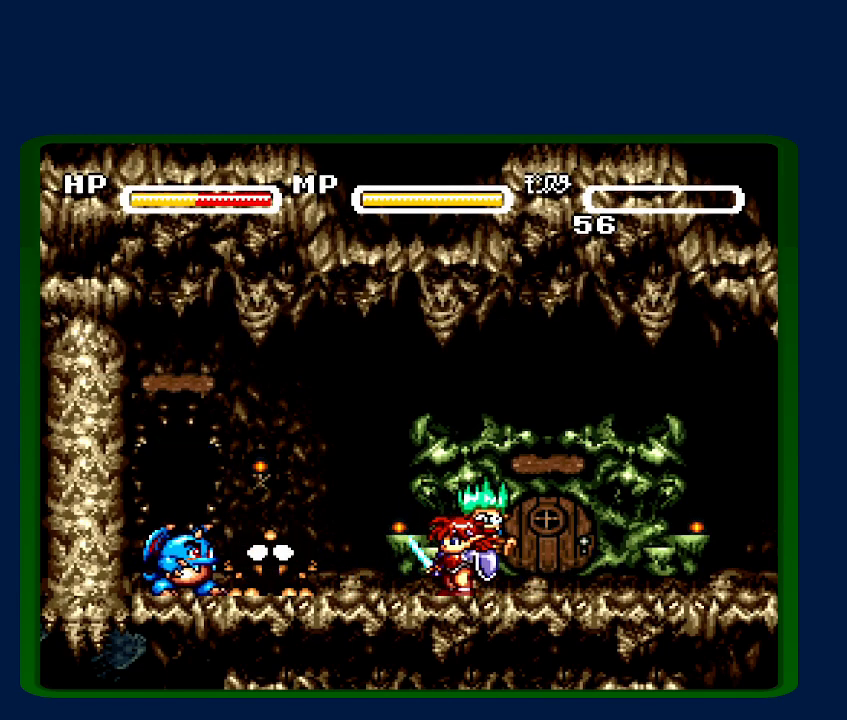
{"buttons": ["DPAD_RIGHT"], "events": []}
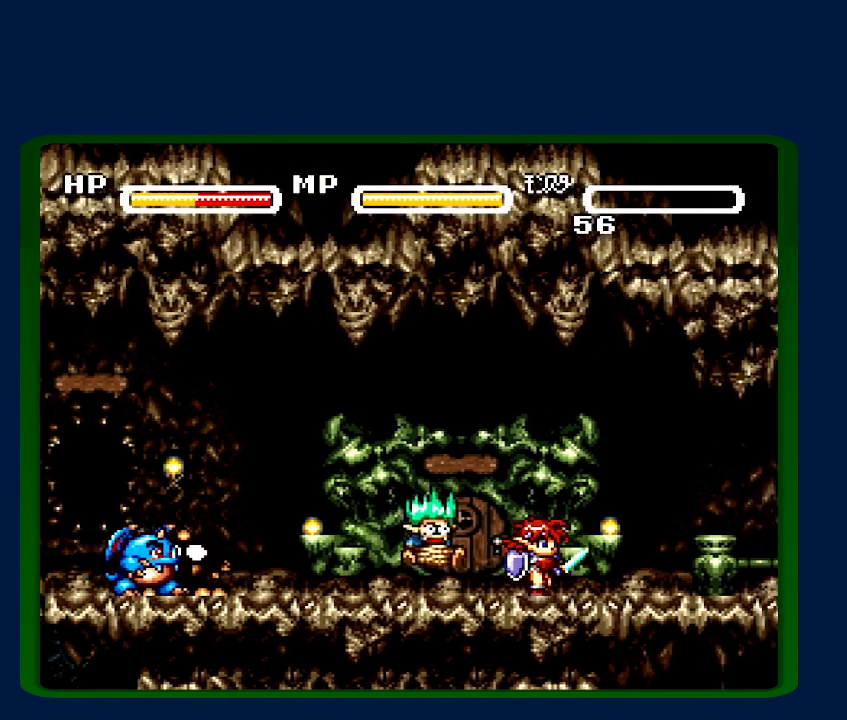
{"buttons": ["DPAD_RIGHT"], "events": []}
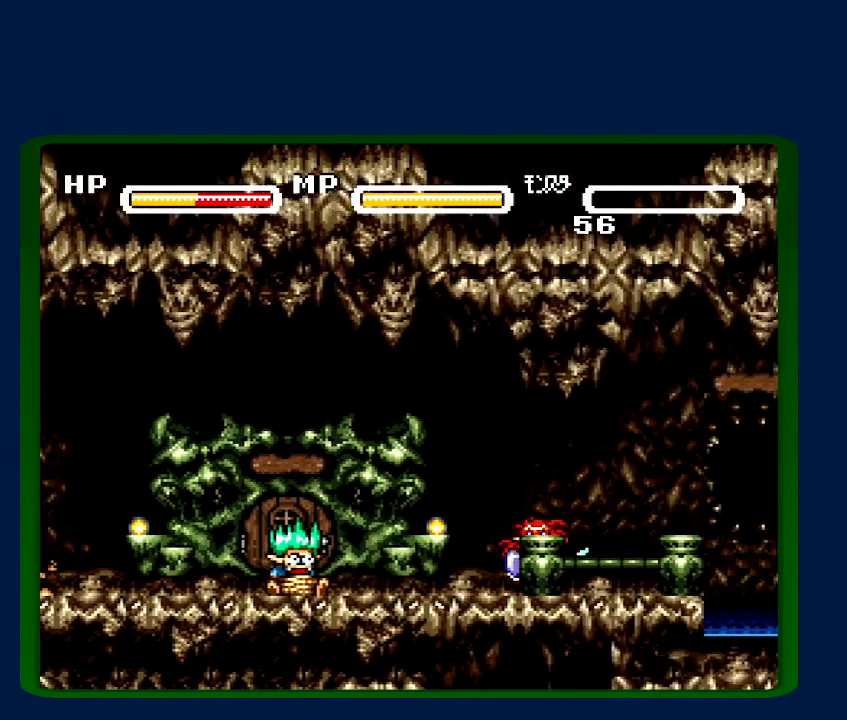
{"buttons": ["DPAD_RIGHT"], "events": []}
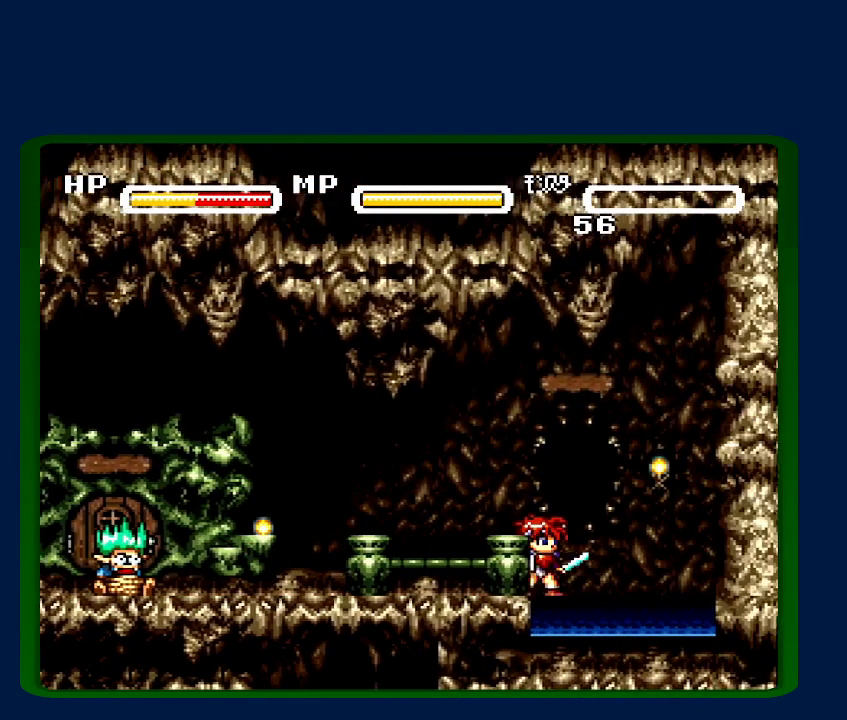
{"buttons": [], "events": [[50, "DPAD_UP", "down"], [83, "B", "down"], [83, "DPAD_RIGHT", "up"], [133, "B", "up"], [450, "DPAD_UP", "up"]]}
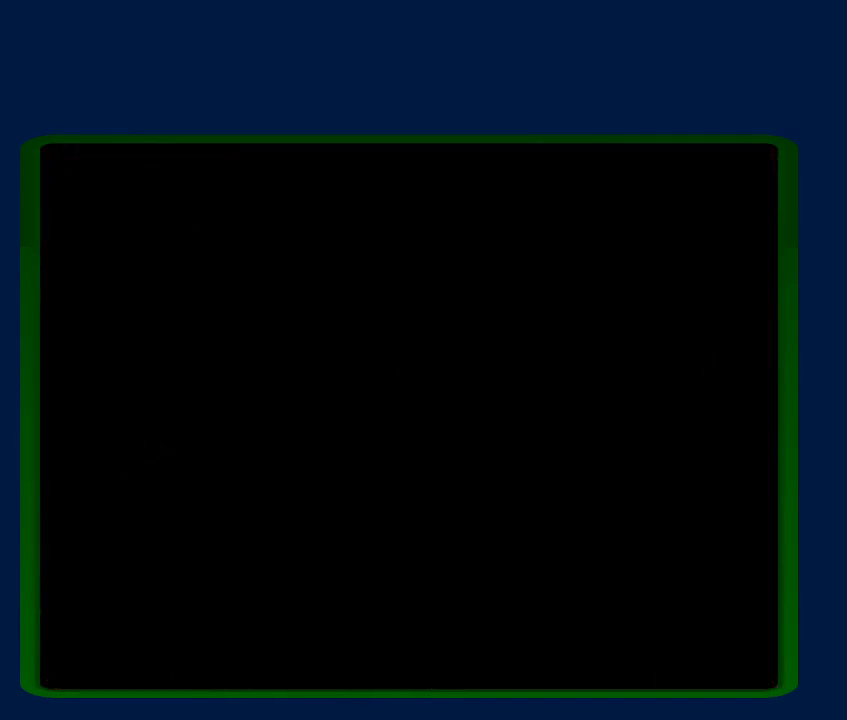
{"buttons": ["DPAD_RIGHT"], "events": [[333, "DPAD_RIGHT", "down"]]}
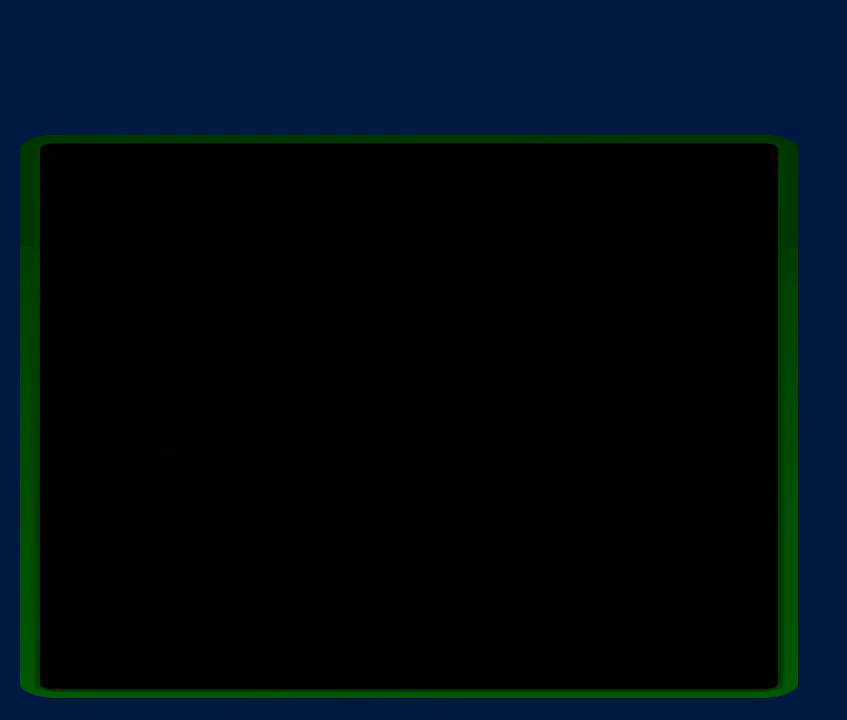
{"buttons": ["DPAD_RIGHT"], "events": []}
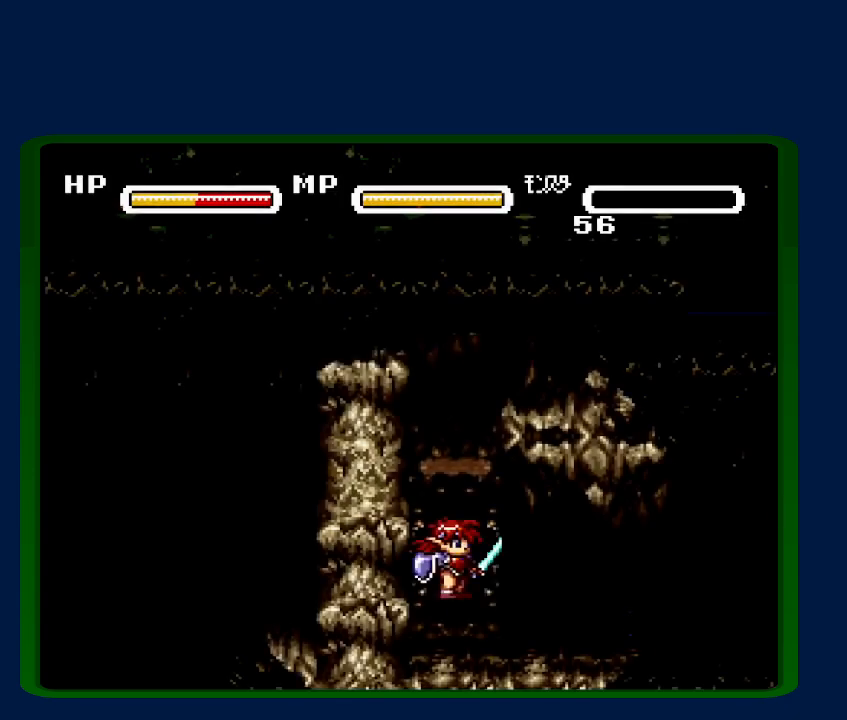
{"buttons": ["DPAD_RIGHT"], "events": []}
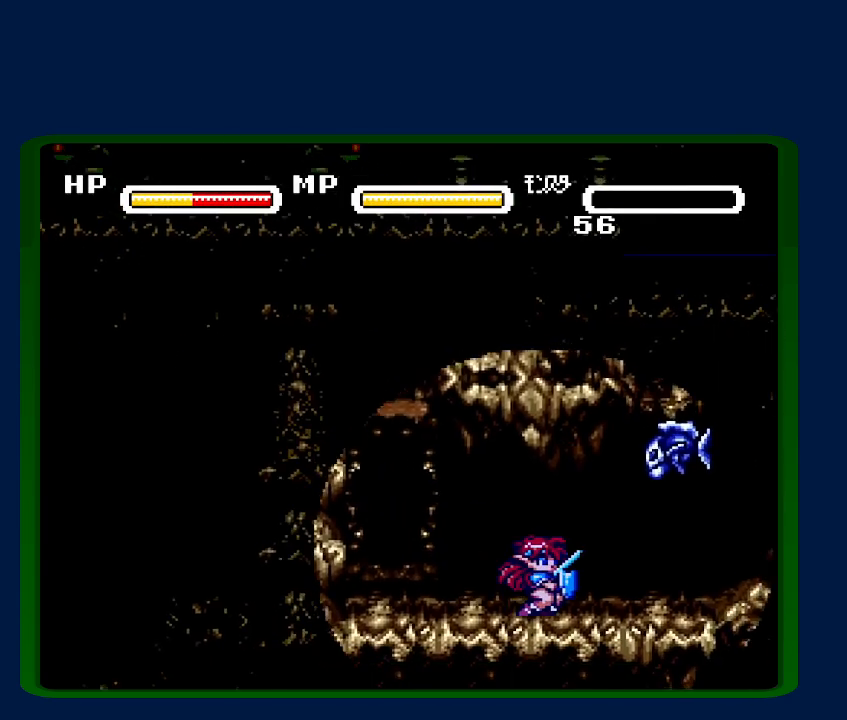
{"buttons": ["B", "Y", "DPAD_RIGHT"], "events": [[100, "B", "down"], [167, "B", "up"], [433, "B", "down"], [483, "Y", "down"]]}
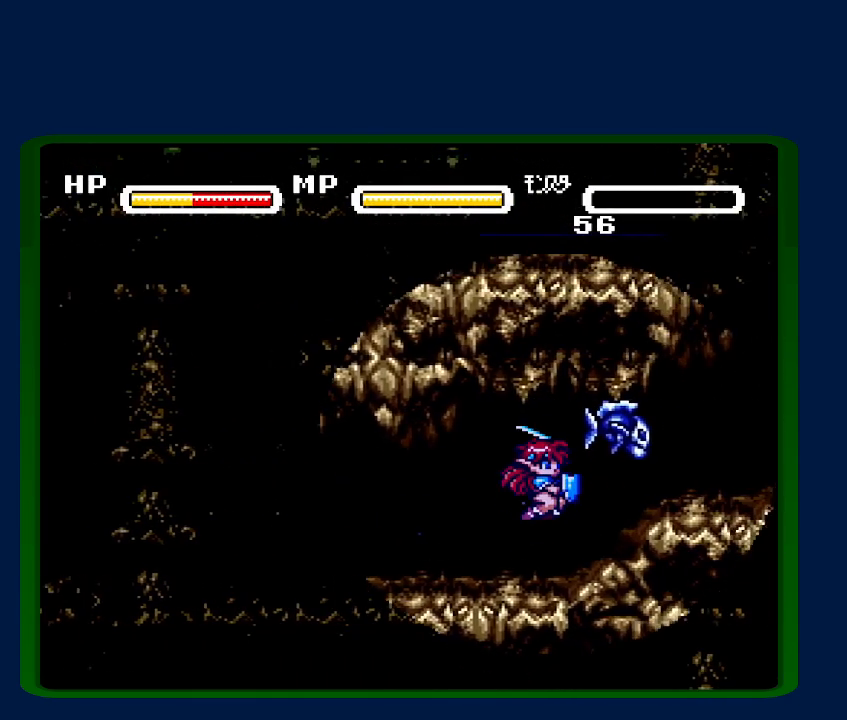
{"buttons": ["DPAD_RIGHT"], "events": [[17, "B", "up"], [83, "Y", "up"], [283, "B", "down"], [417, "B", "up"]]}
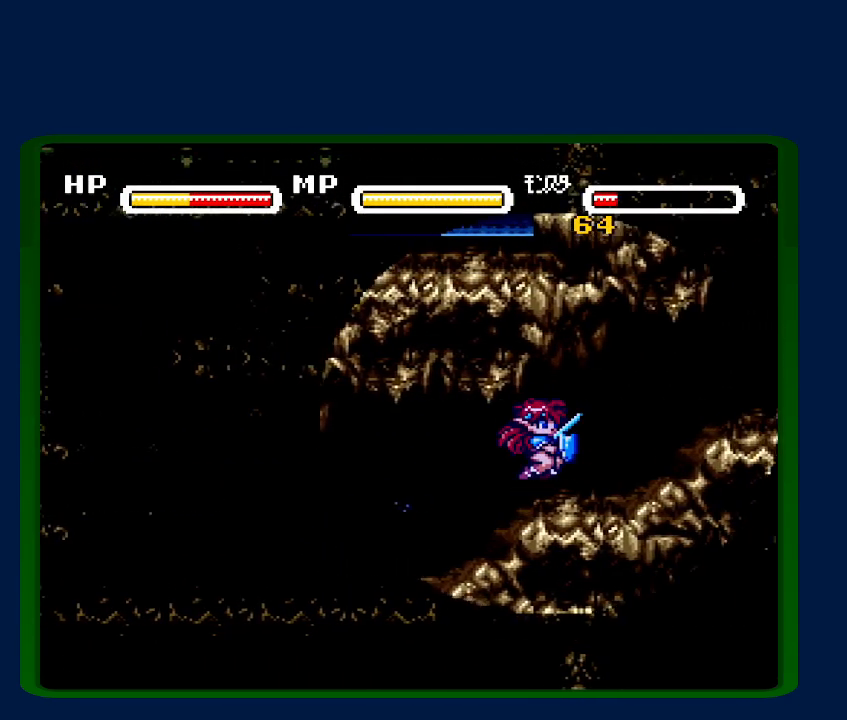
{"buttons": ["DPAD_RIGHT"], "events": [[133, "B", "down"], [200, "B", "up"], [450, "B", "down"], [483, "B", "up"]]}
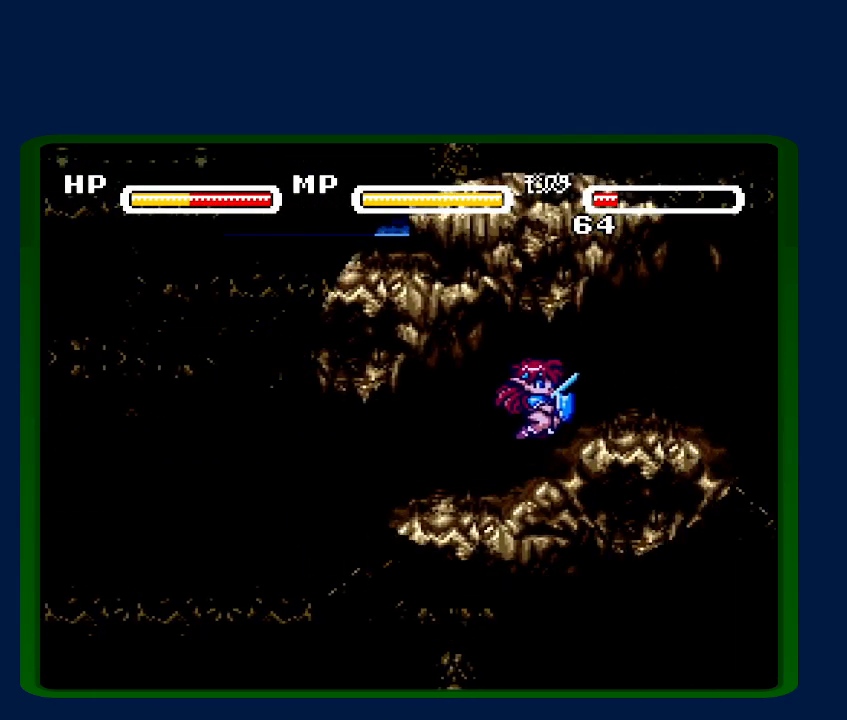
{"buttons": ["DPAD_RIGHT"], "events": [[233, "B", "down"], [333, "B", "up"]]}
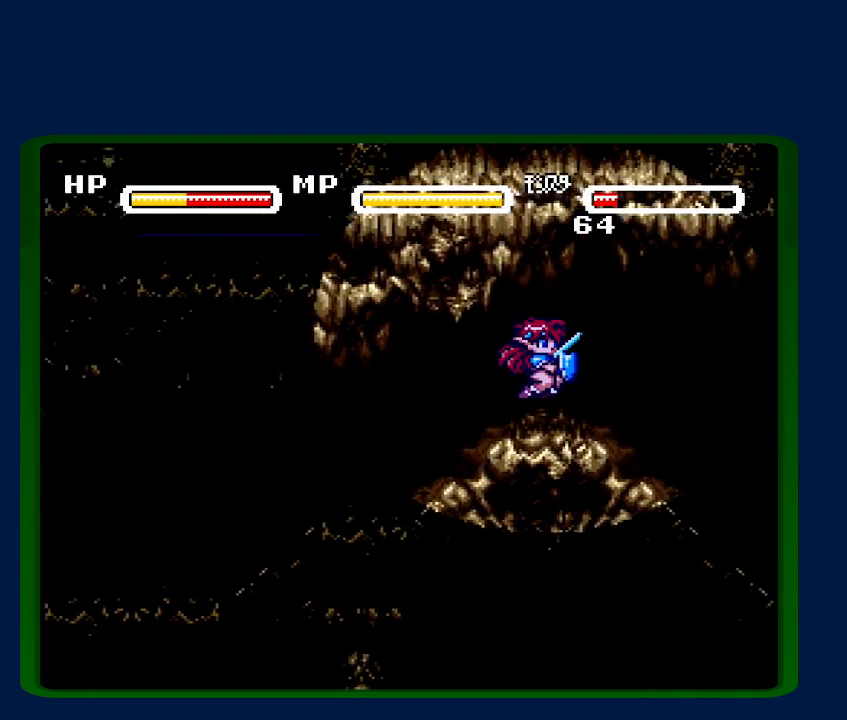
{"buttons": ["DPAD_RIGHT"], "events": [[150, "B", "down"], [200, "B", "up"]]}
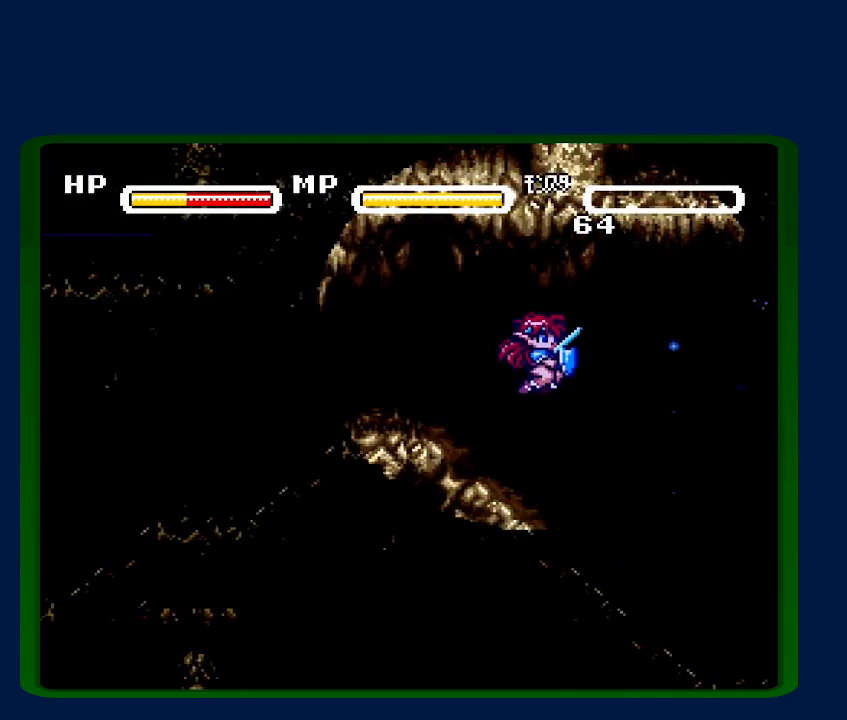
{"buttons": ["DPAD_RIGHT"], "events": [[333, "B", "down"], [383, "B", "up"]]}
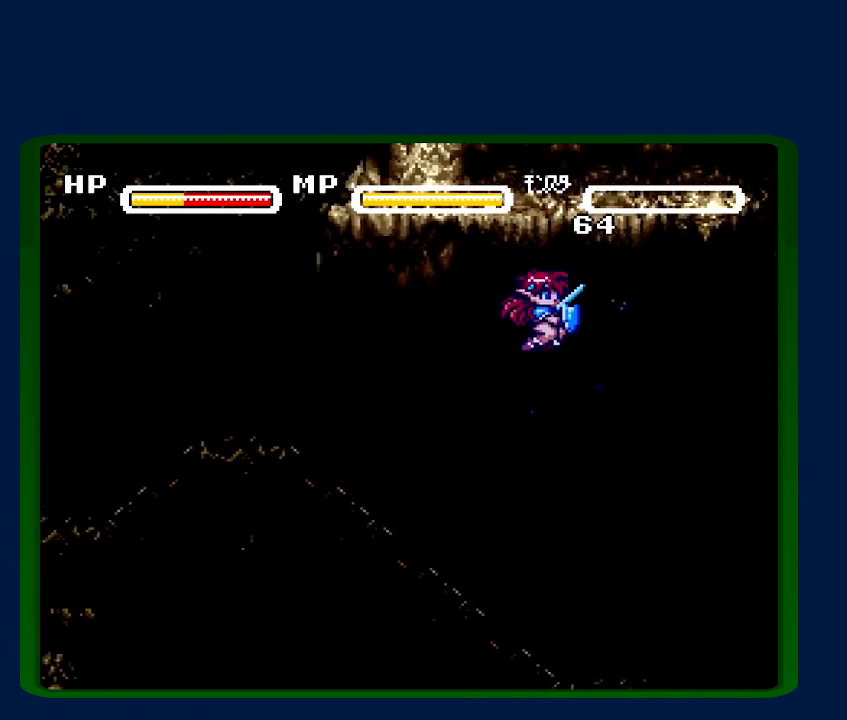
{"buttons": ["DPAD_RIGHT"], "events": [[167, "B", "down"], [267, "B", "up"]]}
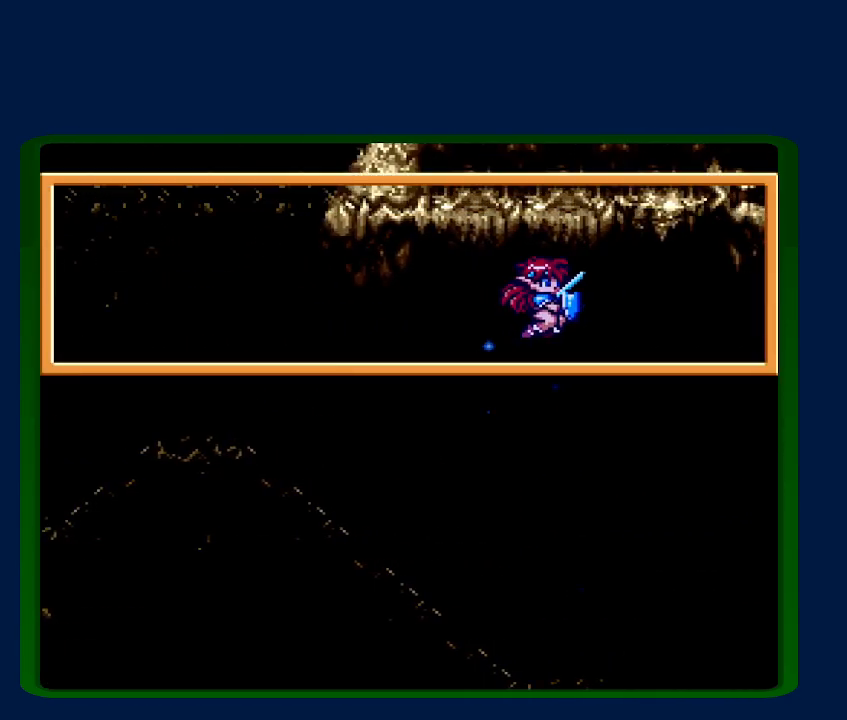
{"buttons": ["B", "Y", "DPAD_RIGHT"], "events": [[17, "B", "down"], [117, "B", "up"], [200, "B", "down"], [233, "Y", "down"], [267, "B", "up"], [367, "B", "down"], [367, "Y", "up"], [483, "Y", "down"]]}